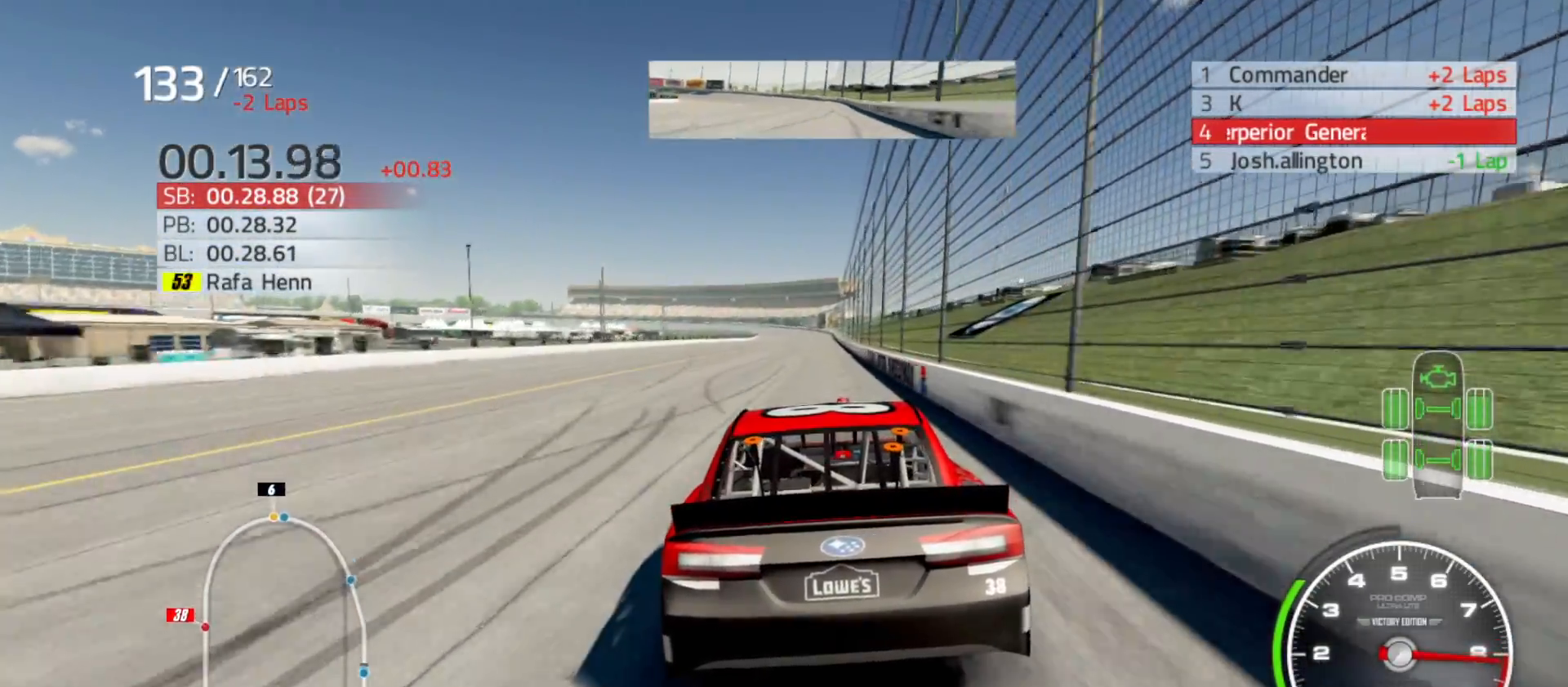
Gameplay with a controller (Xbox layout); each line is a JSON object with the inputs held at the frame after it. "events" lists button and stick changes between this image and that frame as [ms after this image, input, new state], when the widget could be followed in between.
{"buttons": ["R2"], "left_stick": "center", "right_stick": "center", "events": [[200, "left_stick", "right"], [317, "left_stick", "center"]]}
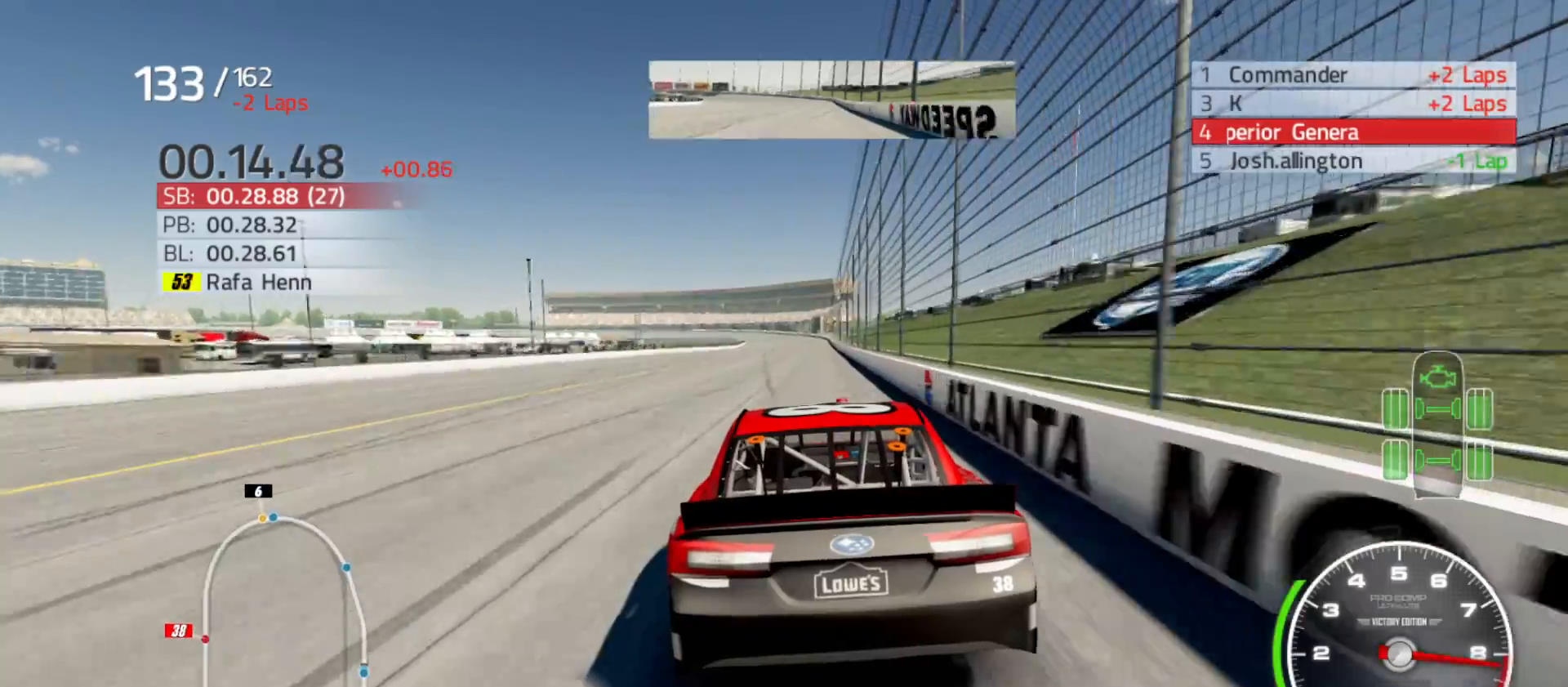
{"buttons": ["R2"], "left_stick": "center", "right_stick": "center", "events": [[33, "left_stick", "right"], [183, "left_stick", "center"], [350, "left_stick", "right"], [483, "left_stick", "center"]]}
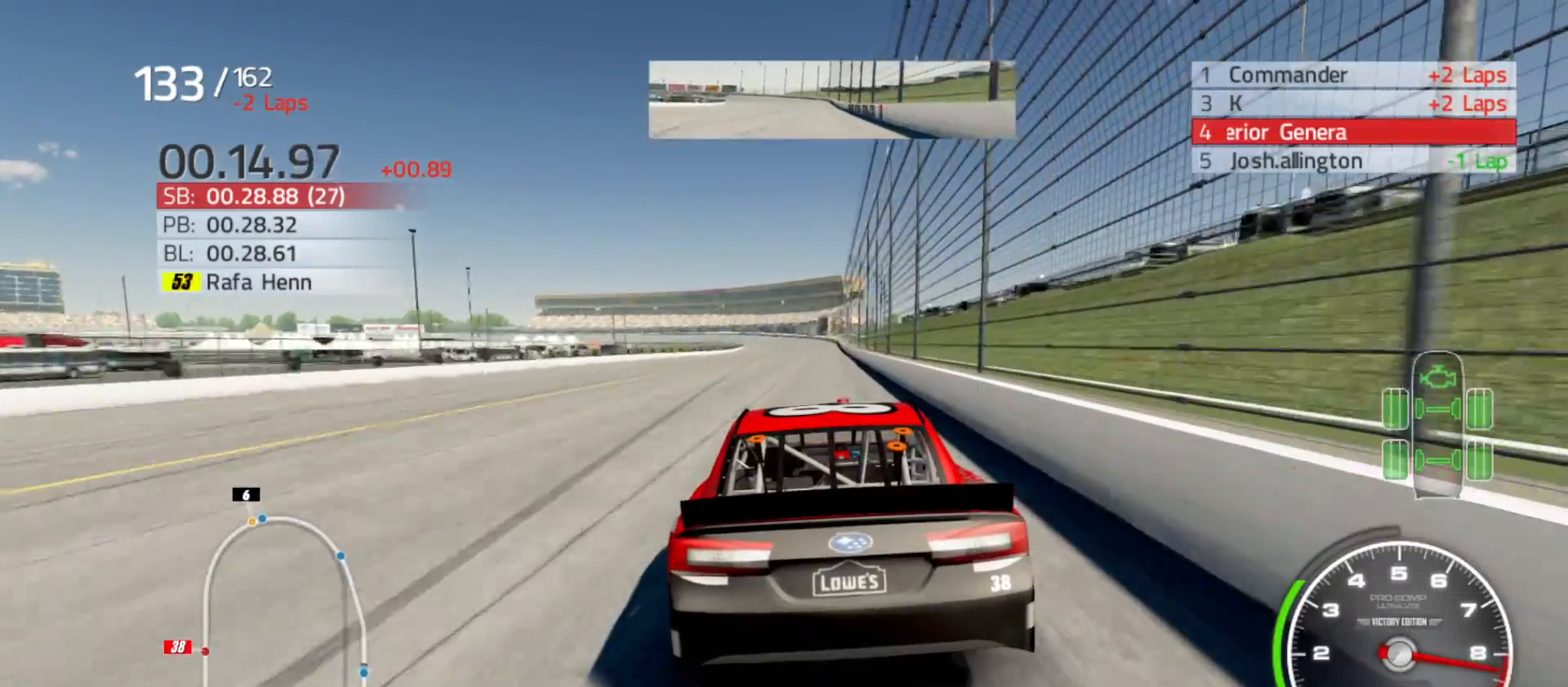
{"buttons": ["R2"], "left_stick": "right", "right_stick": "center", "events": [[83, "left_stick", "right"], [283, "left_stick", "center"], [433, "left_stick", "right"]]}
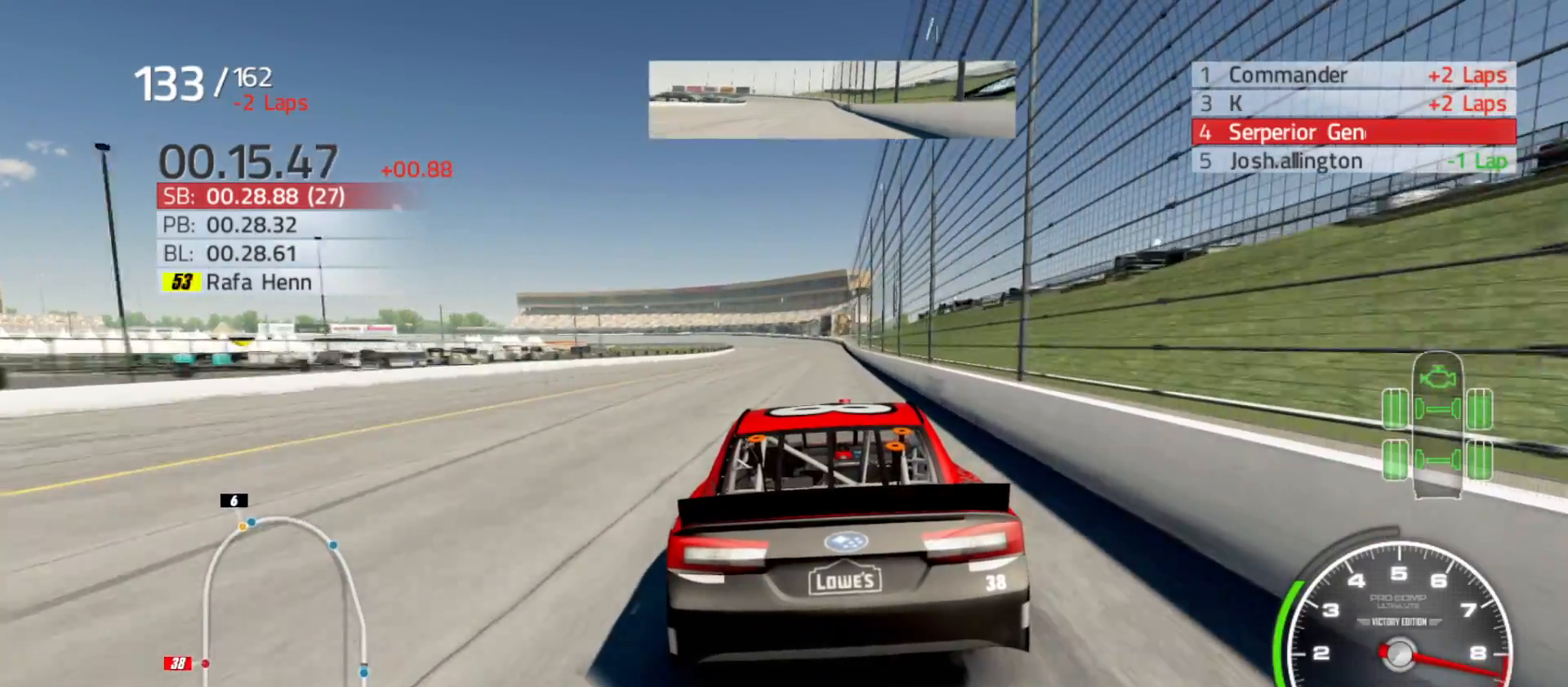
{"buttons": ["R2"], "left_stick": "center", "right_stick": "center", "events": [[83, "left_stick", "center"], [250, "left_stick", "right"], [433, "left_stick", "center"]]}
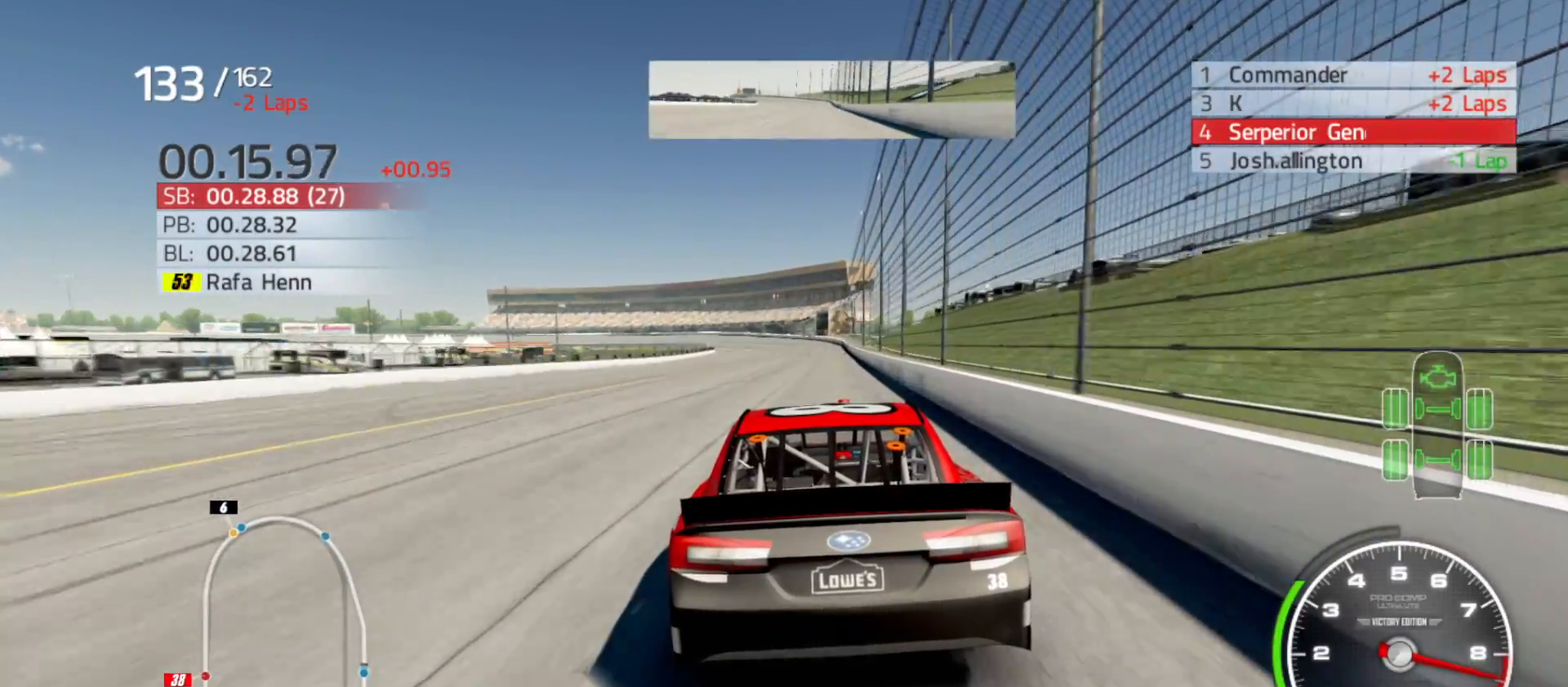
{"buttons": ["R2"], "left_stick": "right", "right_stick": "center", "events": [[50, "left_stick", "right"], [233, "left_stick", "center"], [383, "left_stick", "right"]]}
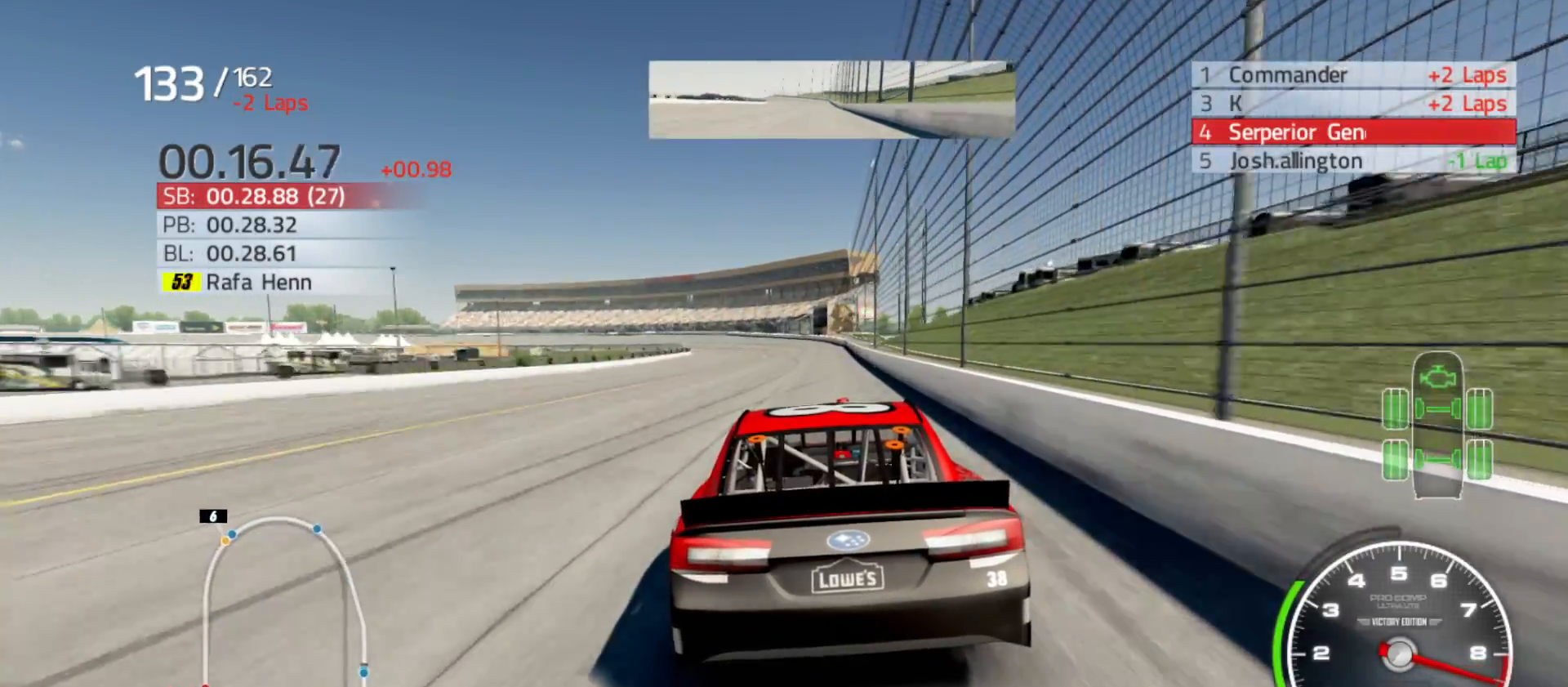
{"buttons": ["R2"], "left_stick": "center", "right_stick": "center", "events": [[17, "left_stick", "center"], [200, "left_stick", "right"], [333, "left_stick", "center"]]}
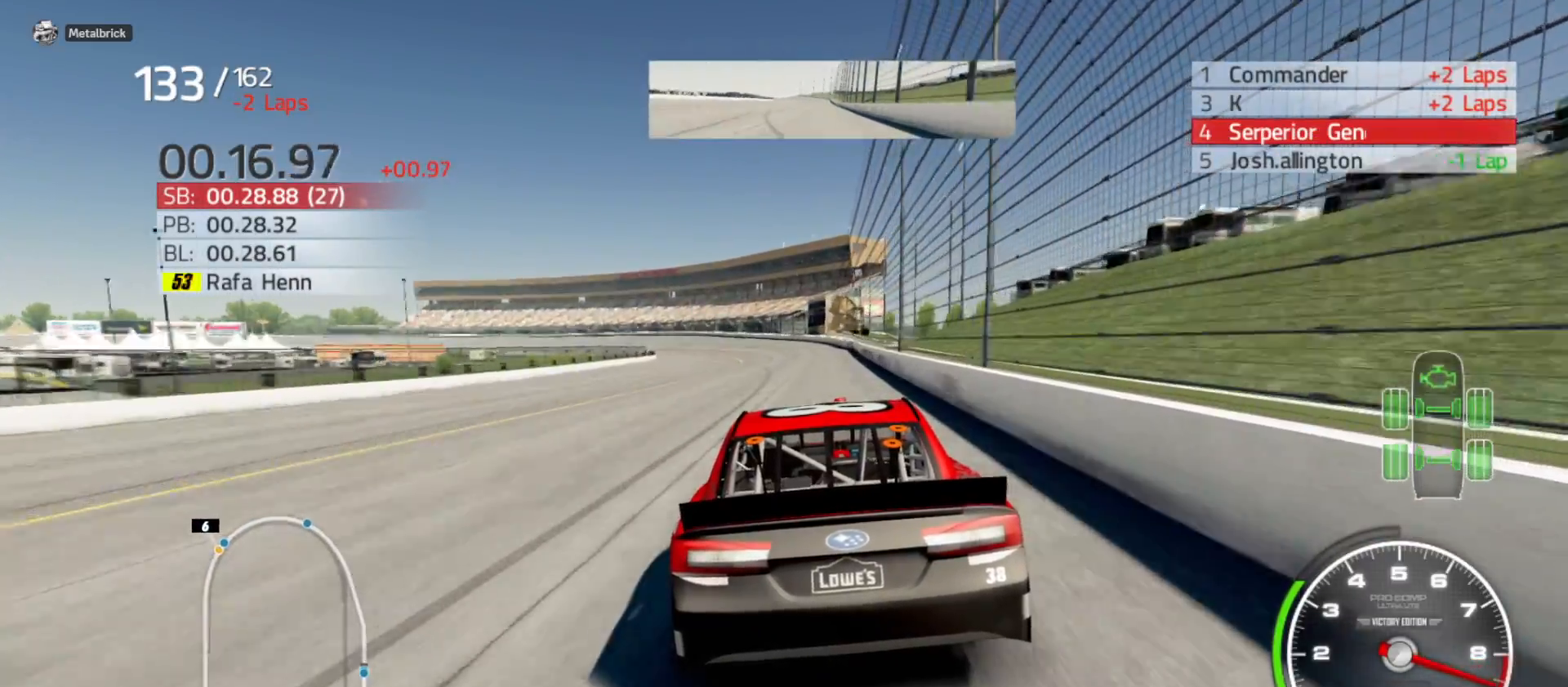
{"buttons": ["R2"], "left_stick": "left", "right_stick": "center", "events": [[317, "left_stick", "left"]]}
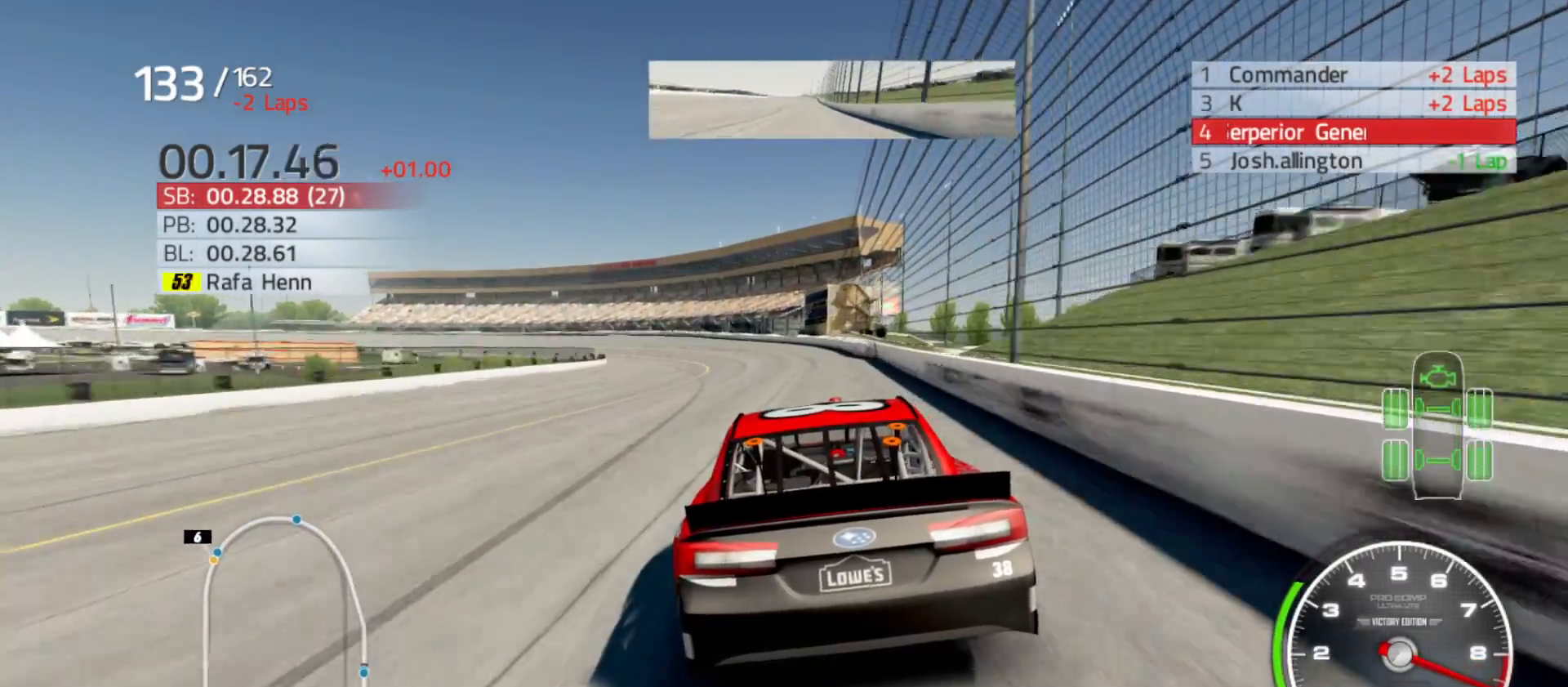
{"buttons": ["X"], "left_stick": "left", "right_stick": "center", "events": [[233, "X", "down"], [450, "R2", "up"]]}
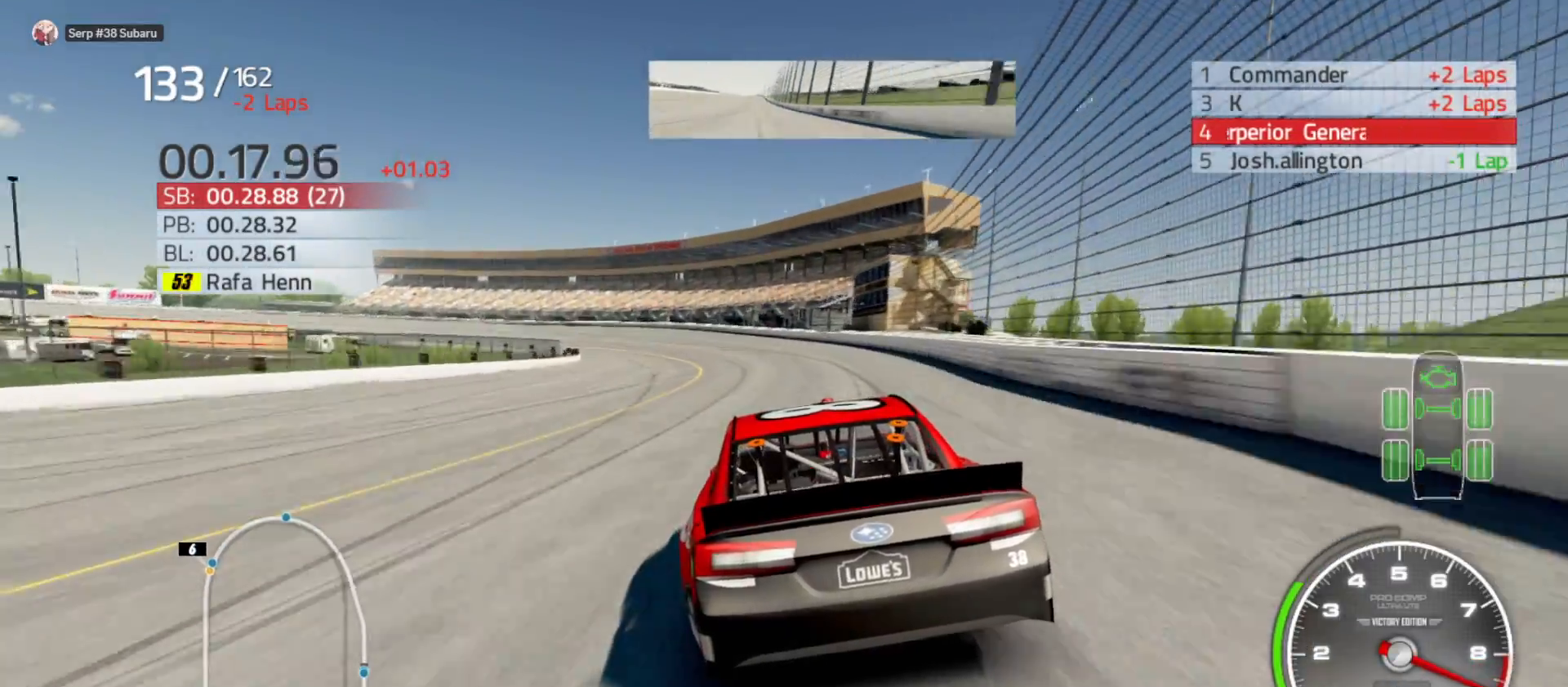
{"buttons": ["X", "R2"], "left_stick": "center", "right_stick": "center", "events": [[217, "R2", "down"], [433, "left_stick", "center"]]}
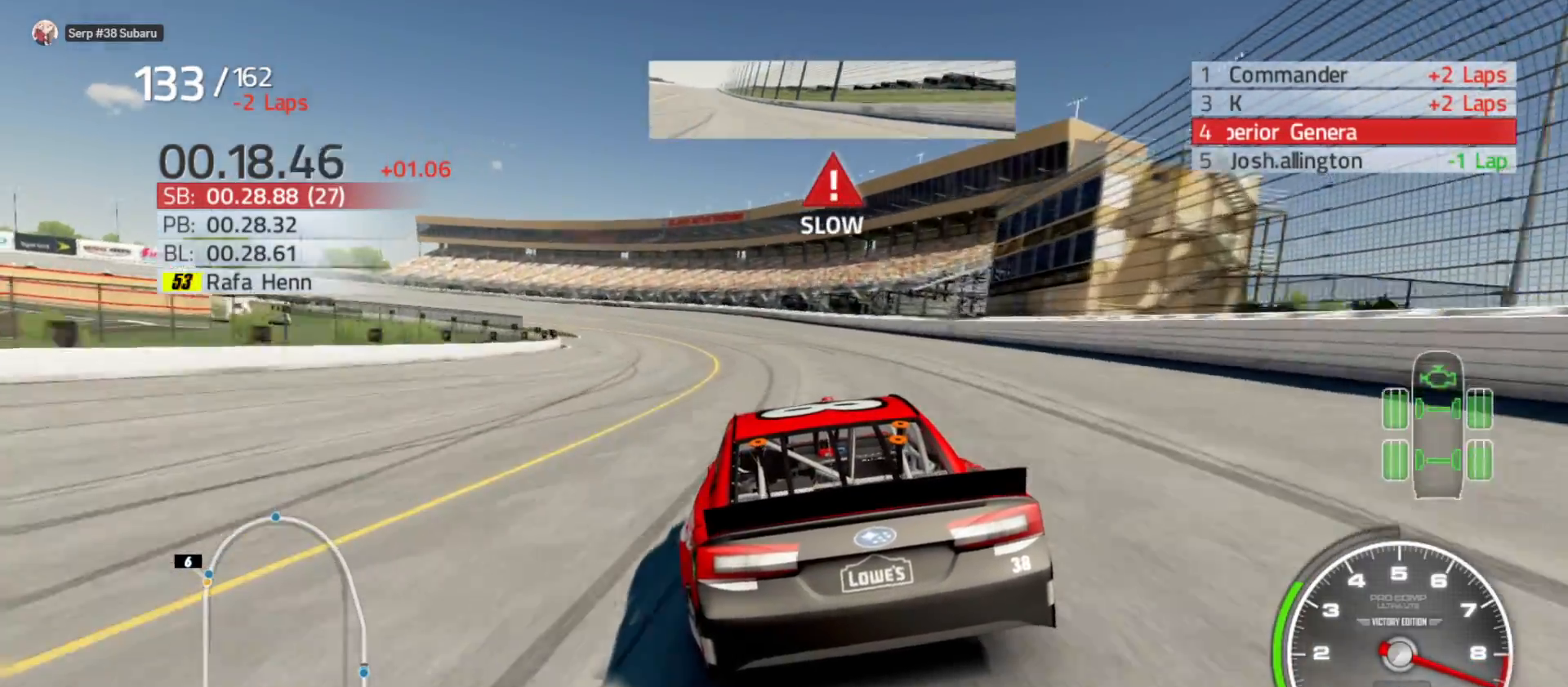
{"buttons": ["X"], "left_stick": "left", "right_stick": "center", "events": [[33, "left_stick", "left"], [333, "left_stick", "center"], [383, "left_stick", "left"], [433, "R2", "up"]]}
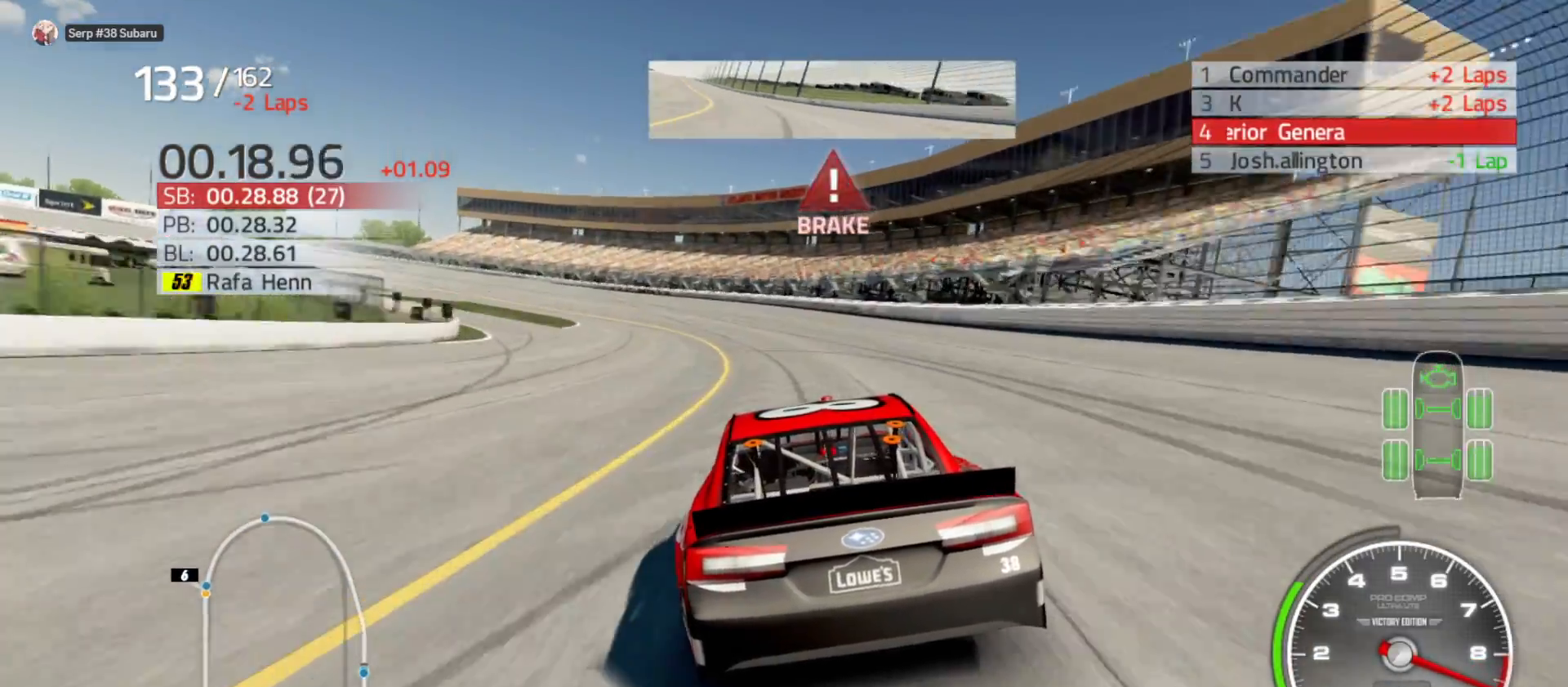
{"buttons": ["X"], "left_stick": "left", "right_stick": "center", "events": []}
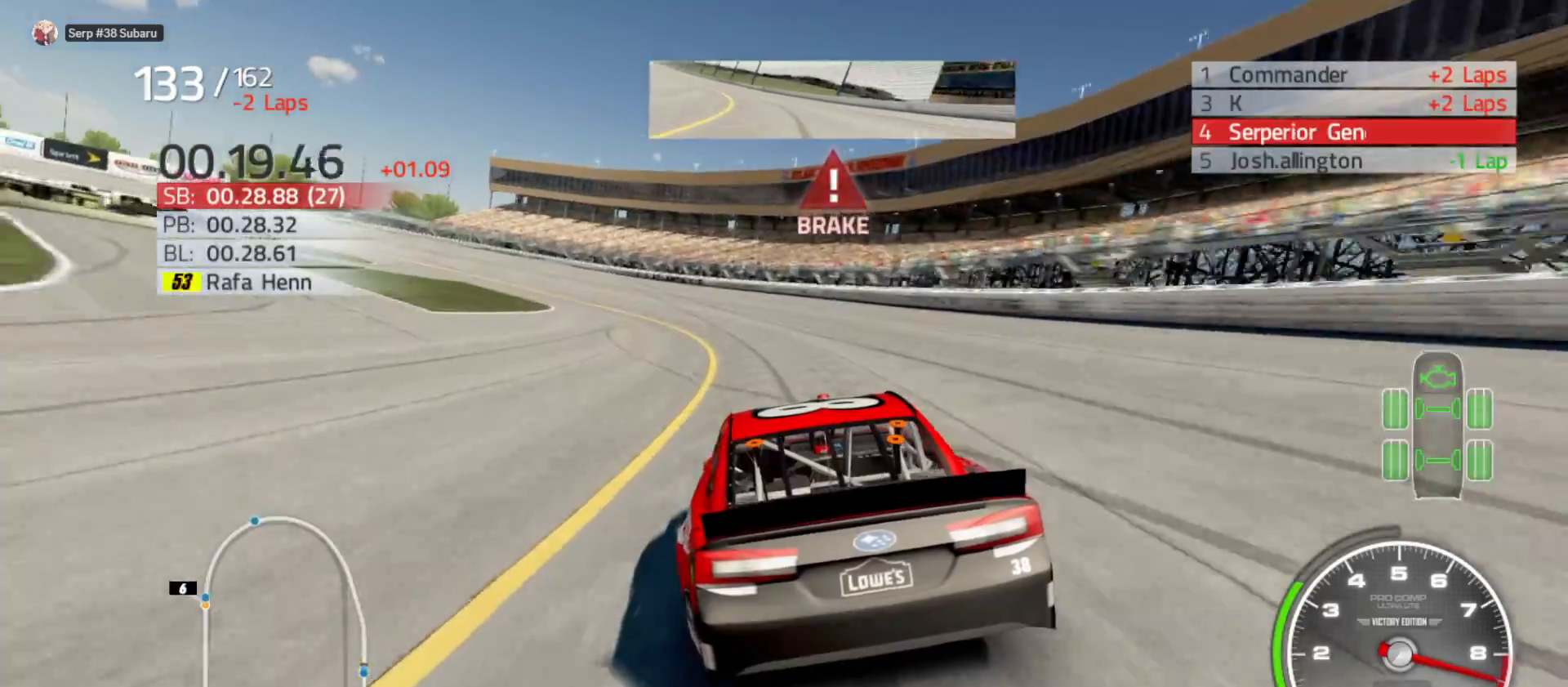
{"buttons": ["X"], "left_stick": "left", "right_stick": "center", "events": []}
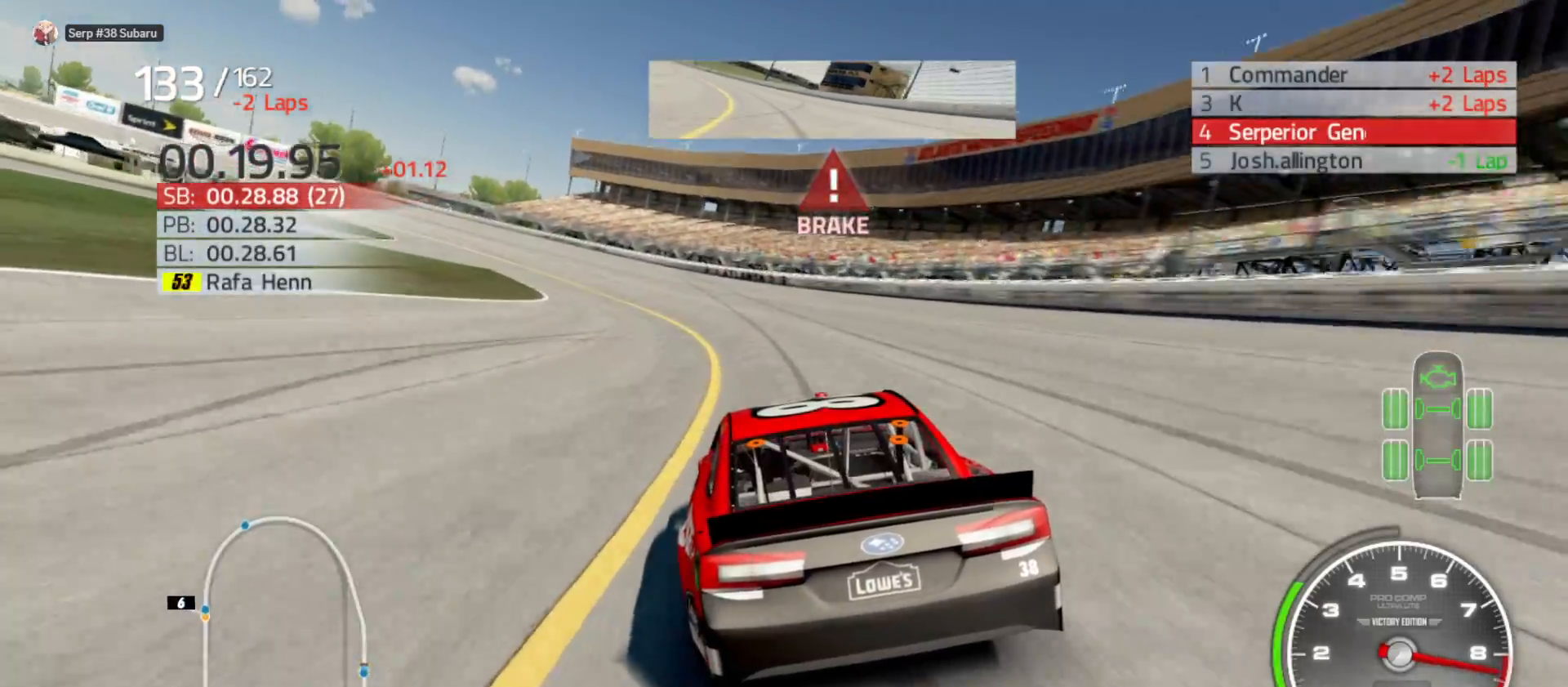
{"buttons": ["X"], "left_stick": "left", "right_stick": "center", "events": []}
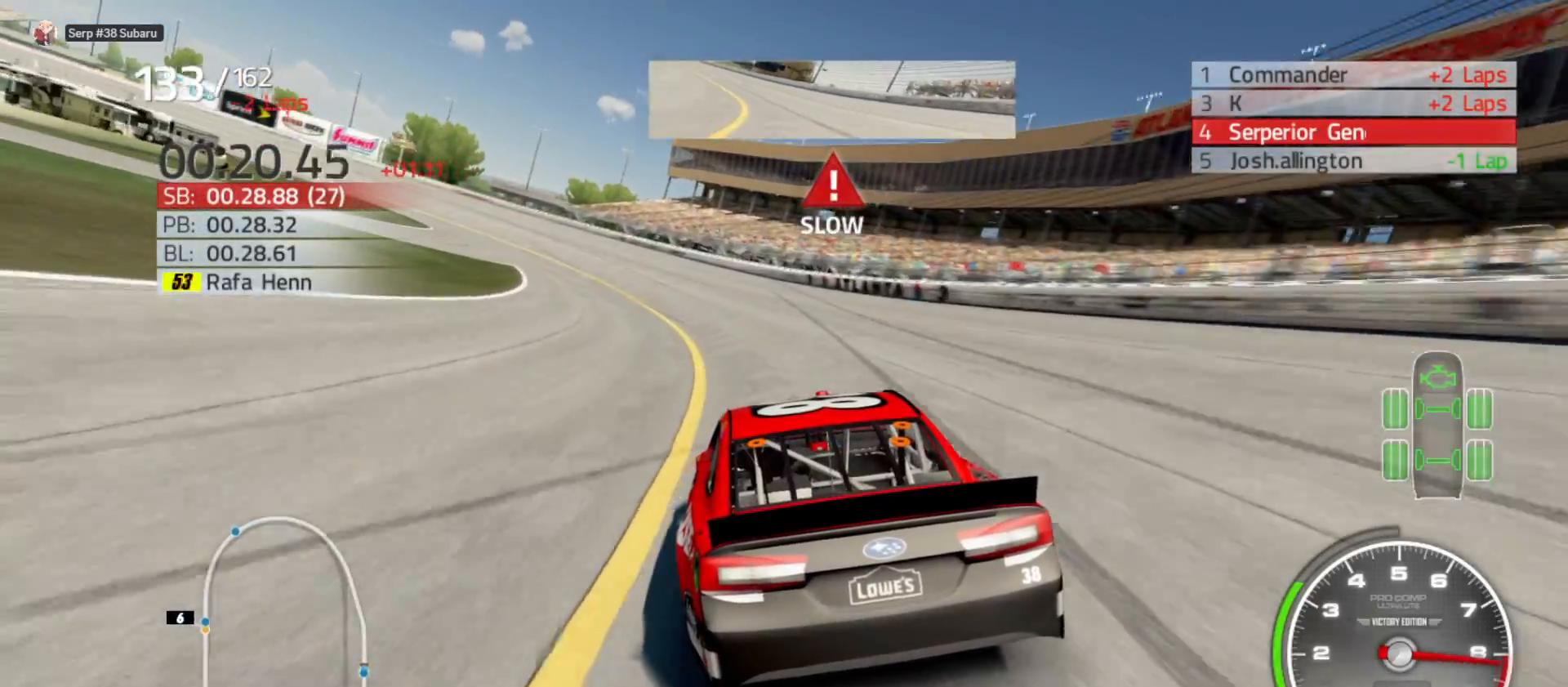
{"buttons": ["X", "R2"], "left_stick": "left", "right_stick": "center", "events": [[233, "R2", "down"]]}
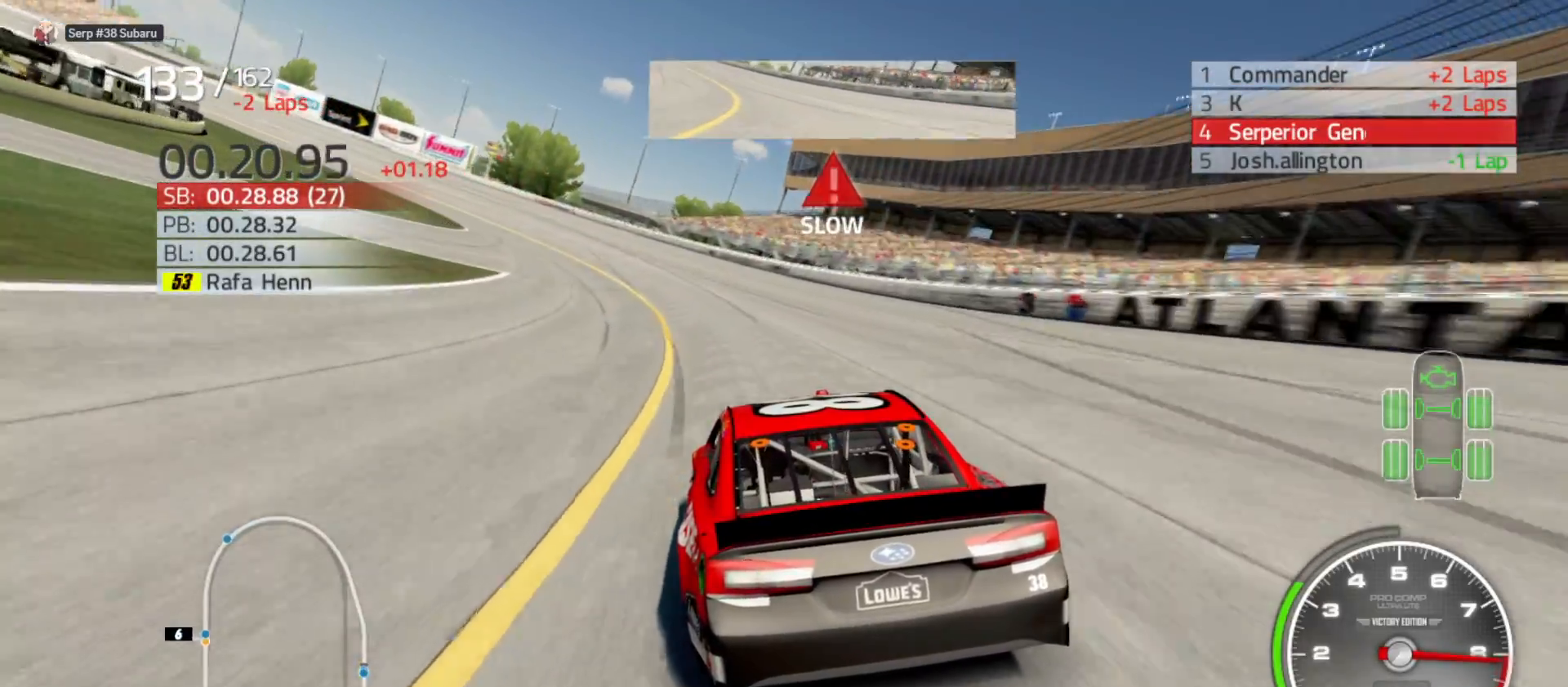
{"buttons": ["X", "R2"], "left_stick": "left", "right_stick": "center", "events": []}
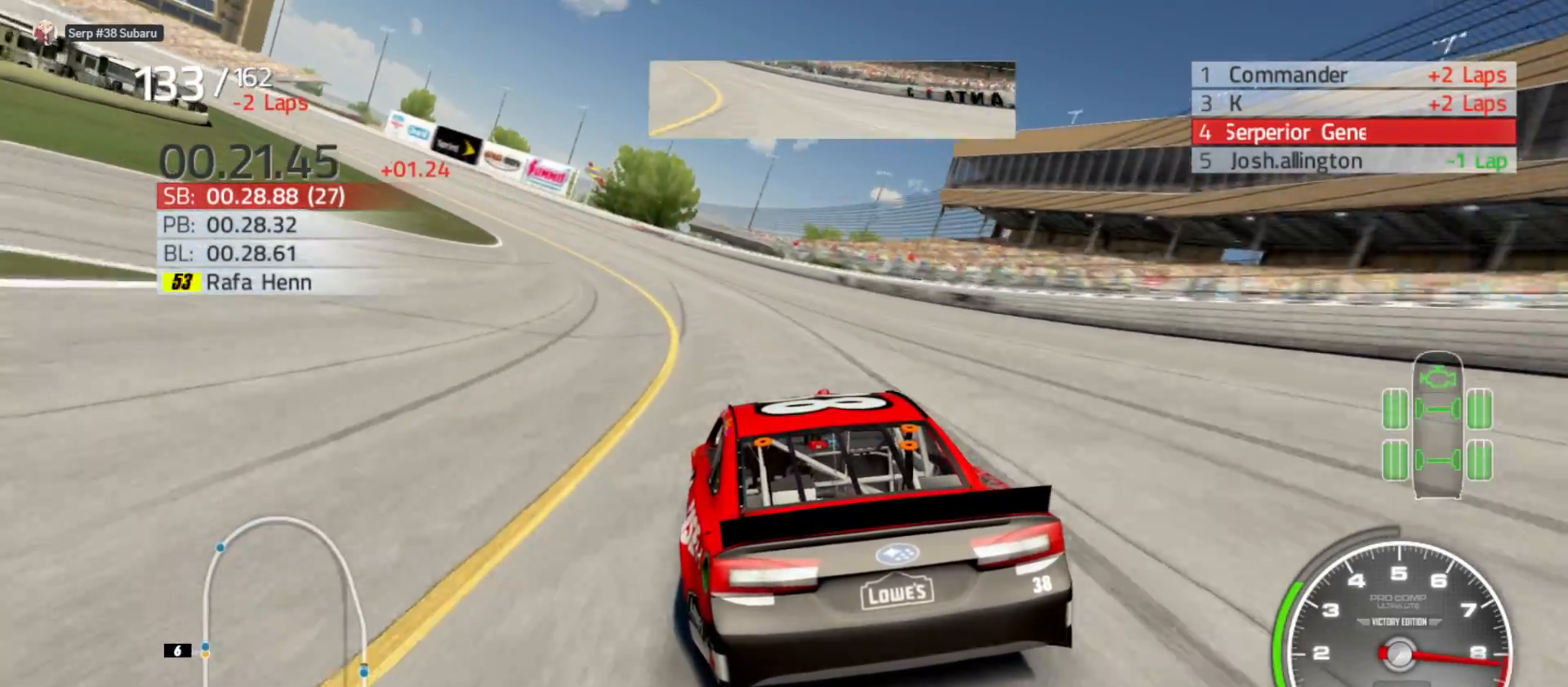
{"buttons": ["X", "R2"], "left_stick": "left", "right_stick": "center", "events": []}
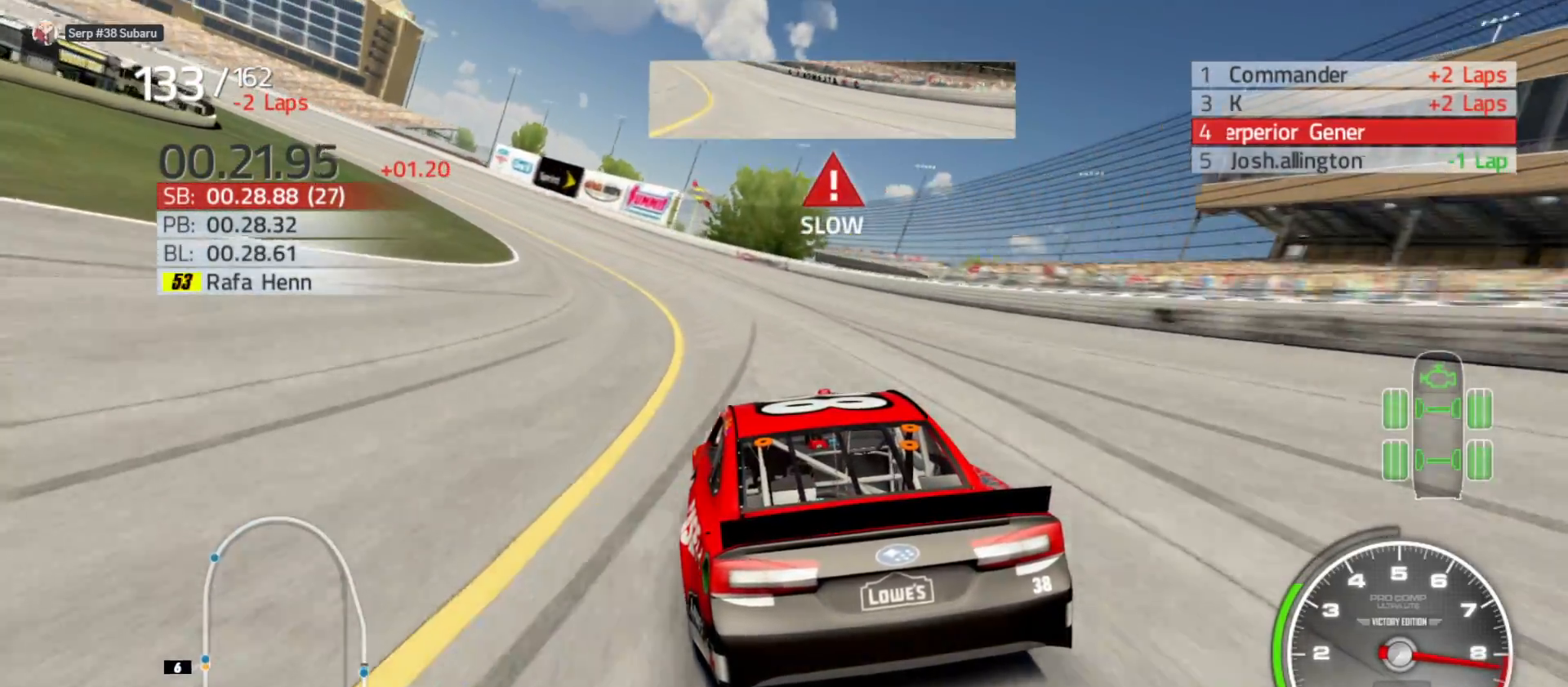
{"buttons": ["X", "R2"], "left_stick": "left", "right_stick": "center", "events": []}
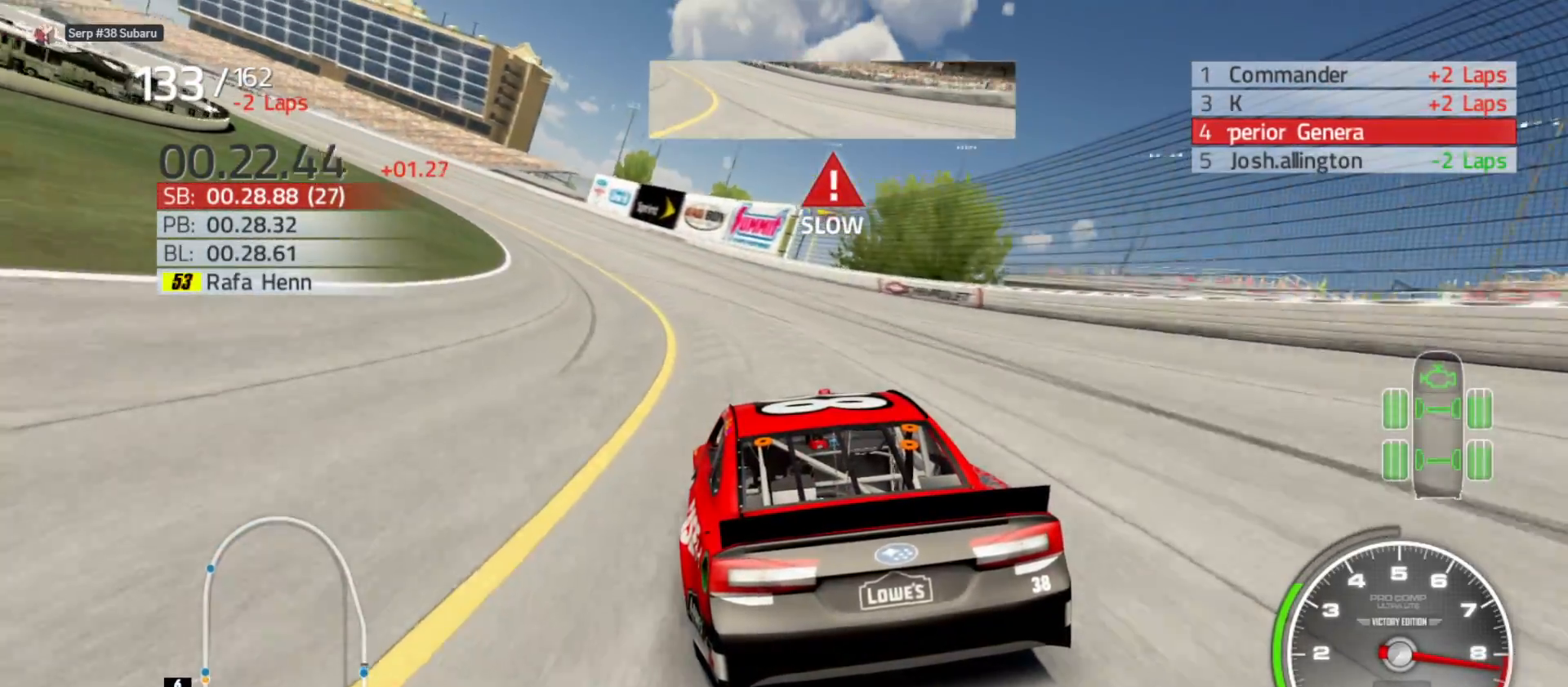
{"buttons": ["X", "R2"], "left_stick": "left", "right_stick": "center", "events": []}
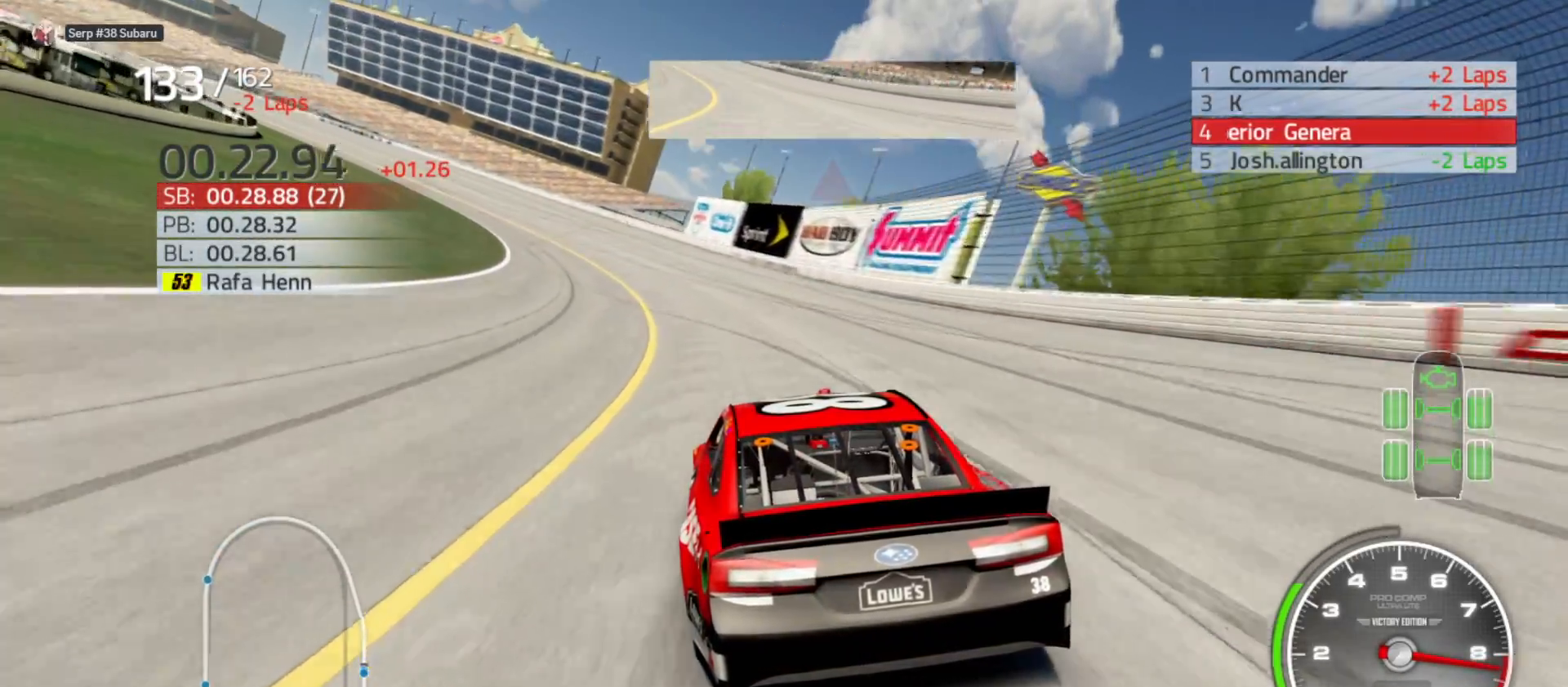
{"buttons": ["X", "R2"], "left_stick": "left", "right_stick": "center", "events": []}
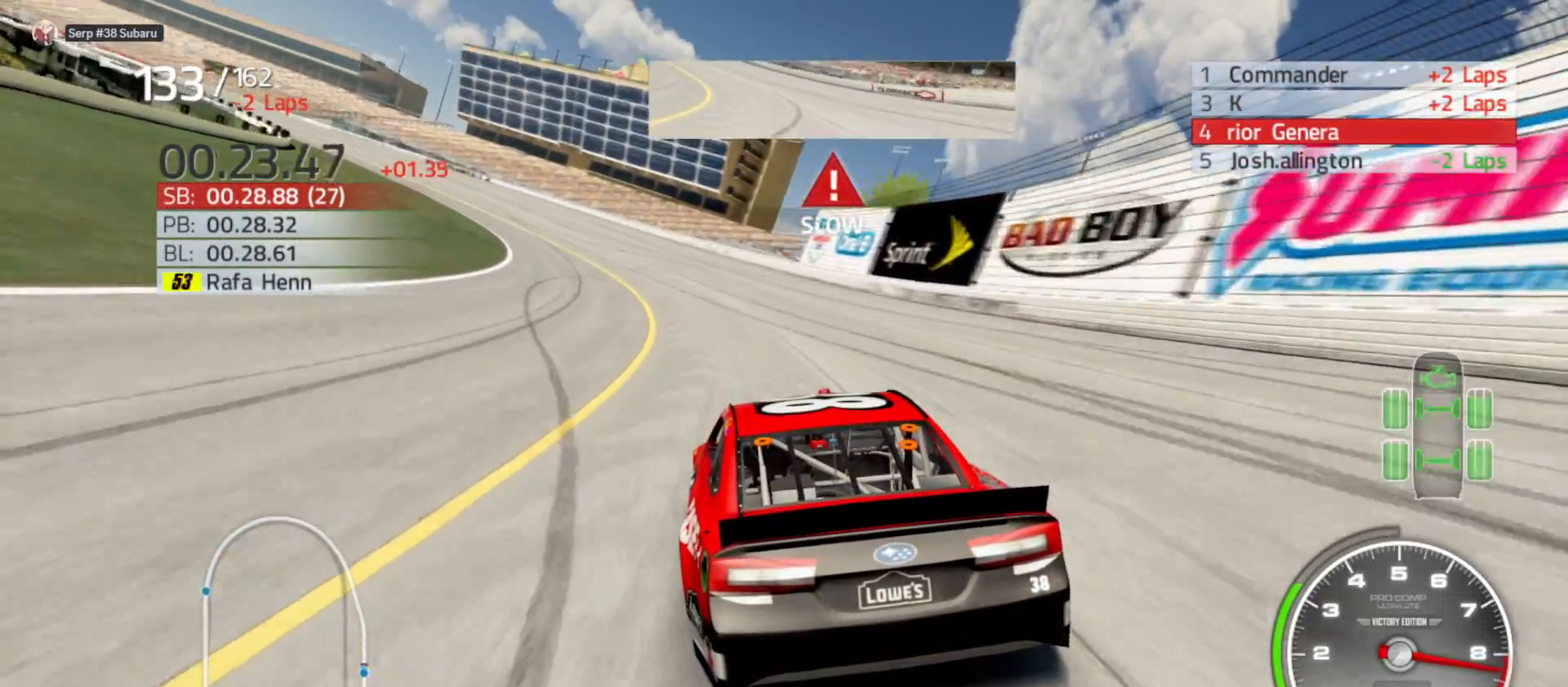
{"buttons": ["R2"], "left_stick": "left", "right_stick": "center", "events": [[150, "X", "up"]]}
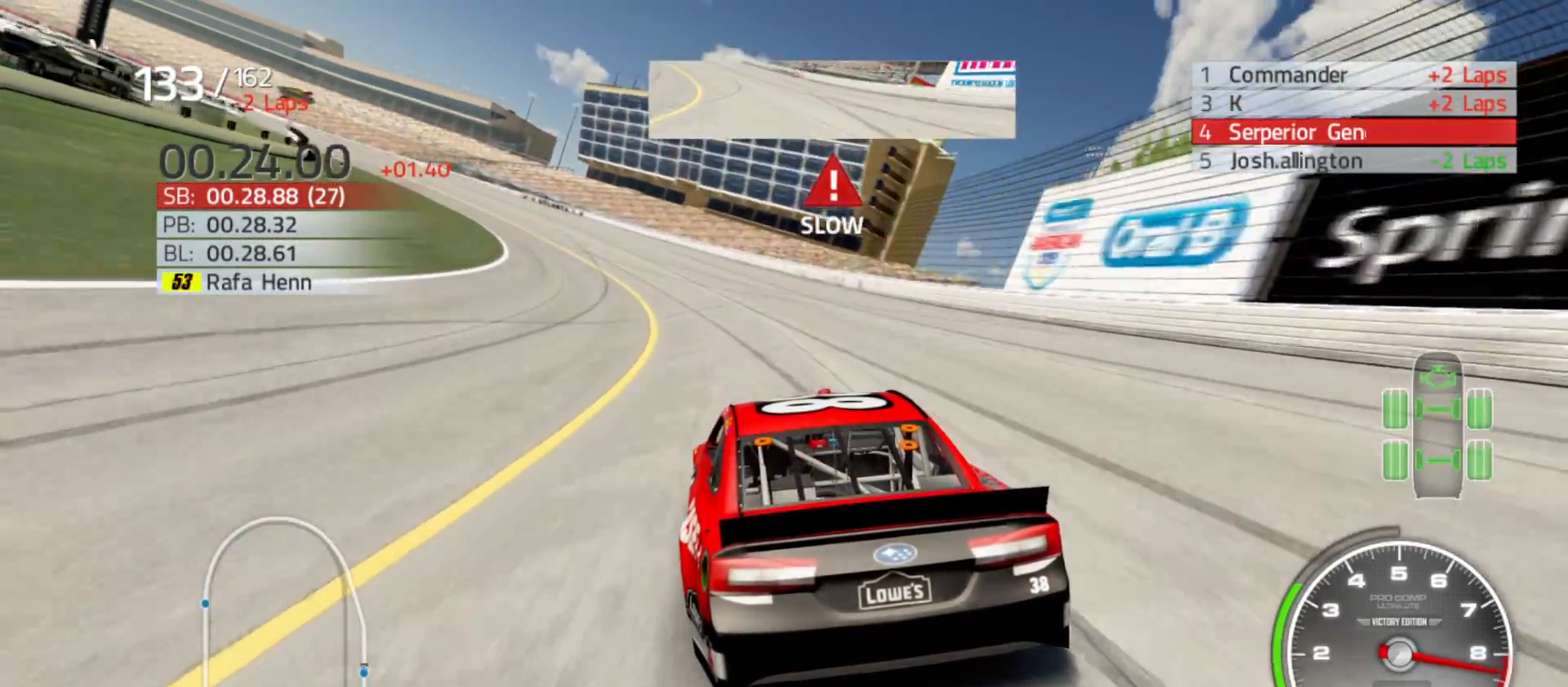
{"buttons": ["R2"], "left_stick": "left", "right_stick": "center", "events": []}
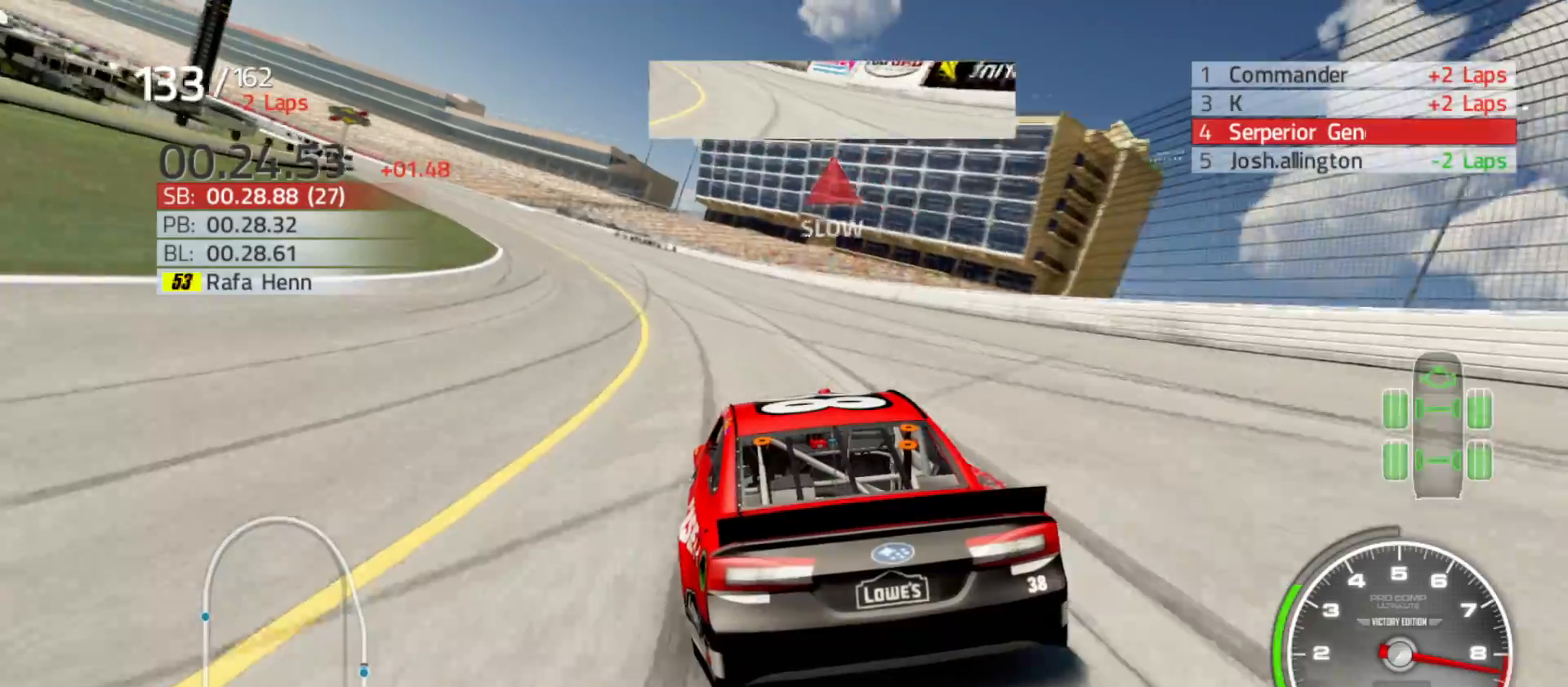
{"buttons": ["R2"], "left_stick": "left", "right_stick": "center", "events": []}
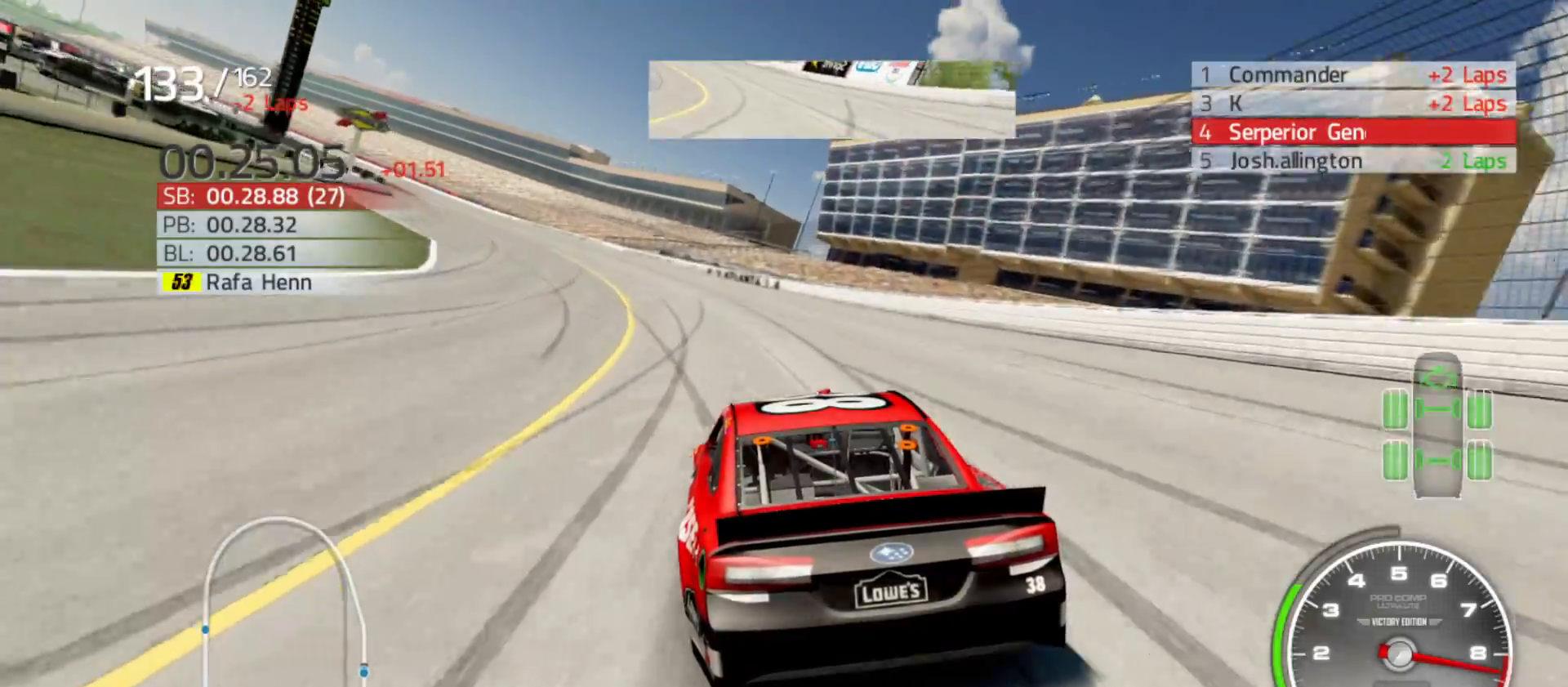
{"buttons": ["R2"], "left_stick": "left", "right_stick": "center", "events": []}
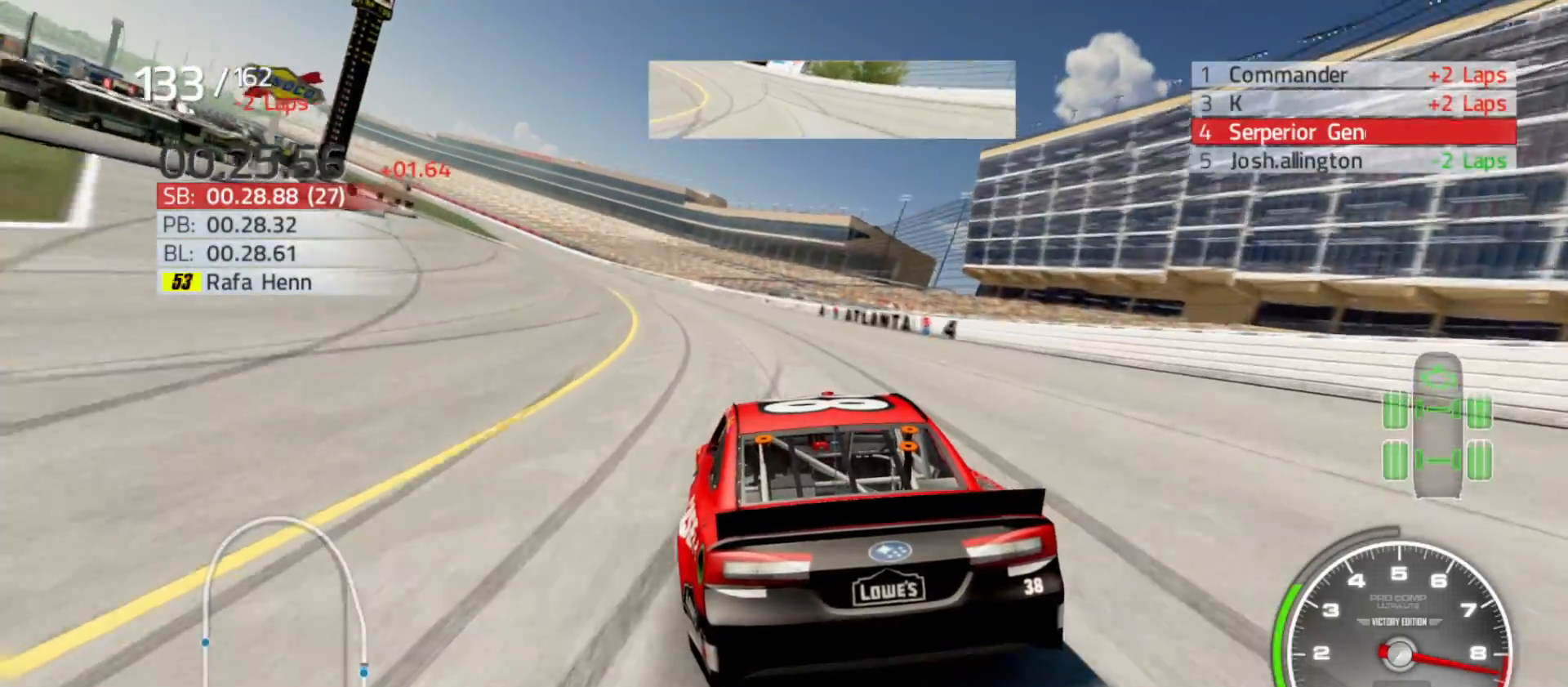
{"buttons": ["R2"], "left_stick": "left", "right_stick": "center", "events": []}
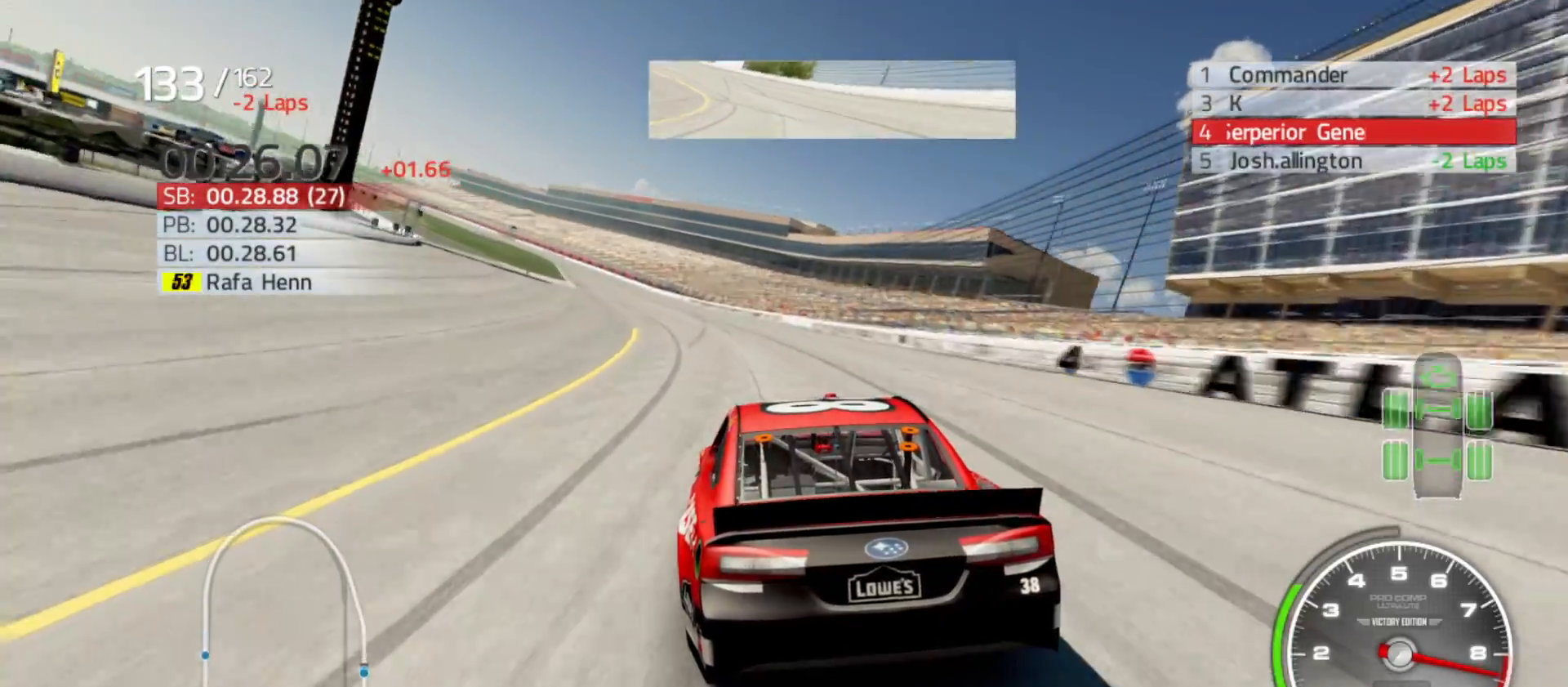
{"buttons": ["R2"], "left_stick": "left", "right_stick": "center", "events": []}
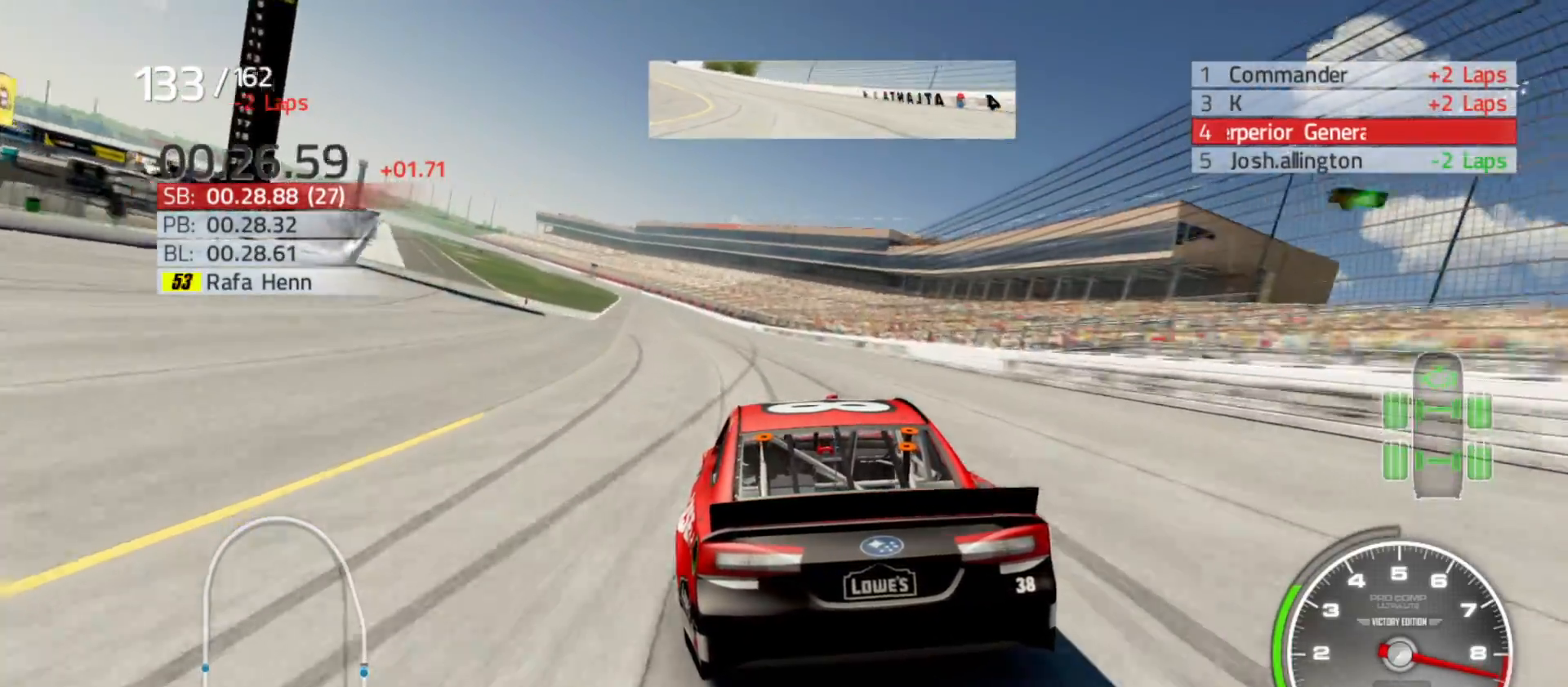
{"buttons": ["R2"], "left_stick": "left", "right_stick": "center", "events": [[250, "left_stick", "center"], [350, "left_stick", "left"]]}
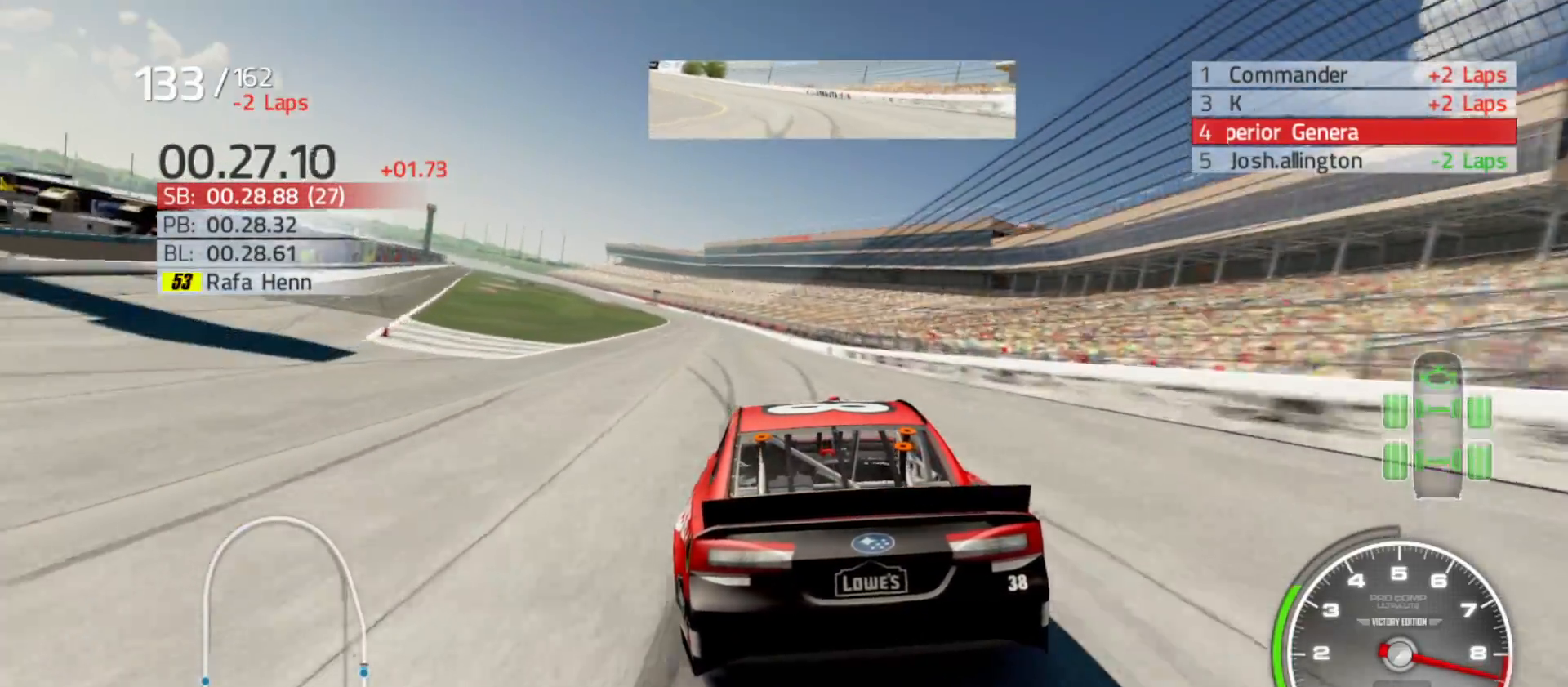
{"buttons": ["R2"], "left_stick": "left", "right_stick": "center", "events": [[67, "left_stick", "center"], [150, "left_stick", "left"], [317, "left_stick", "center"], [483, "left_stick", "left"]]}
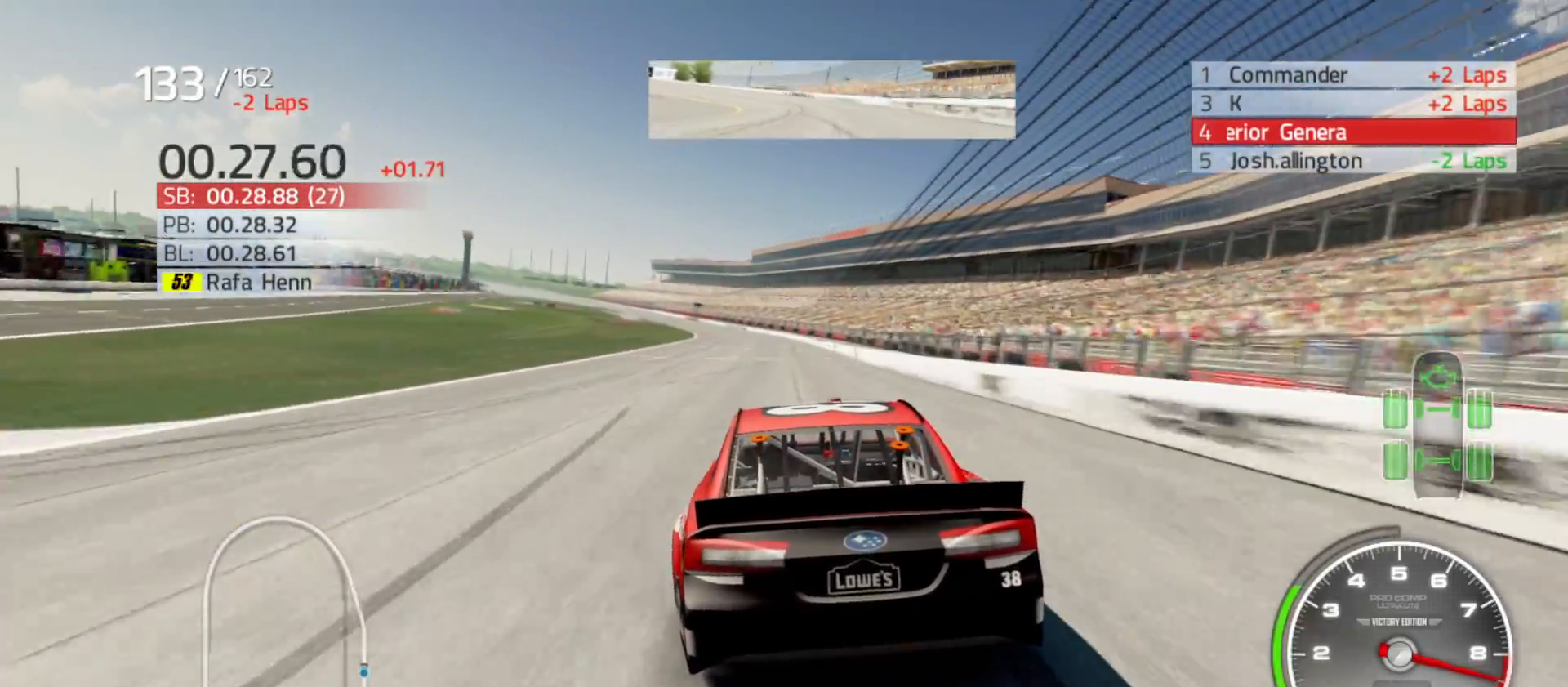
{"buttons": ["R2"], "left_stick": "center", "right_stick": "center", "events": [[167, "left_stick", "center"], [267, "left_stick", "left"], [483, "left_stick", "center"]]}
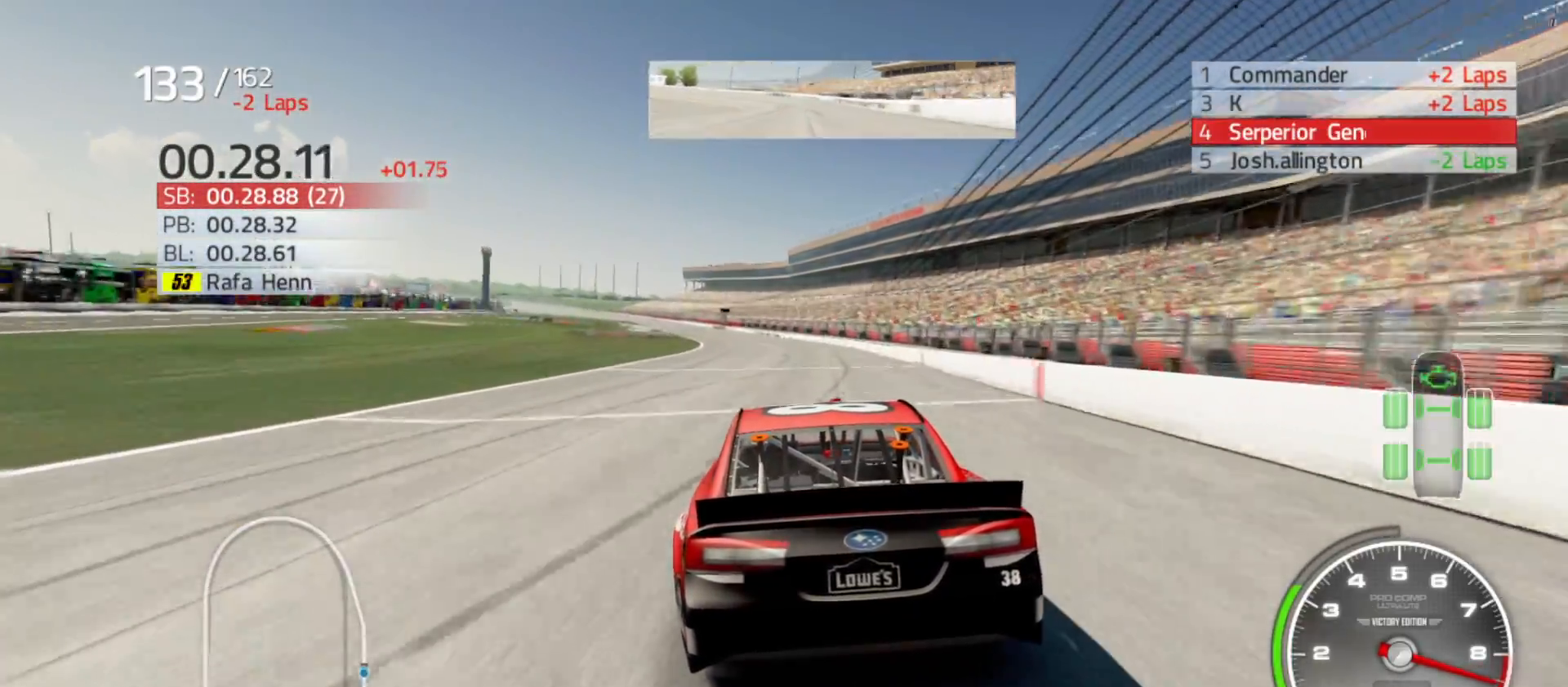
{"buttons": ["R2"], "left_stick": "left", "right_stick": "center", "events": [[100, "left_stick", "left"], [350, "left_stick", "center"], [433, "left_stick", "left"]]}
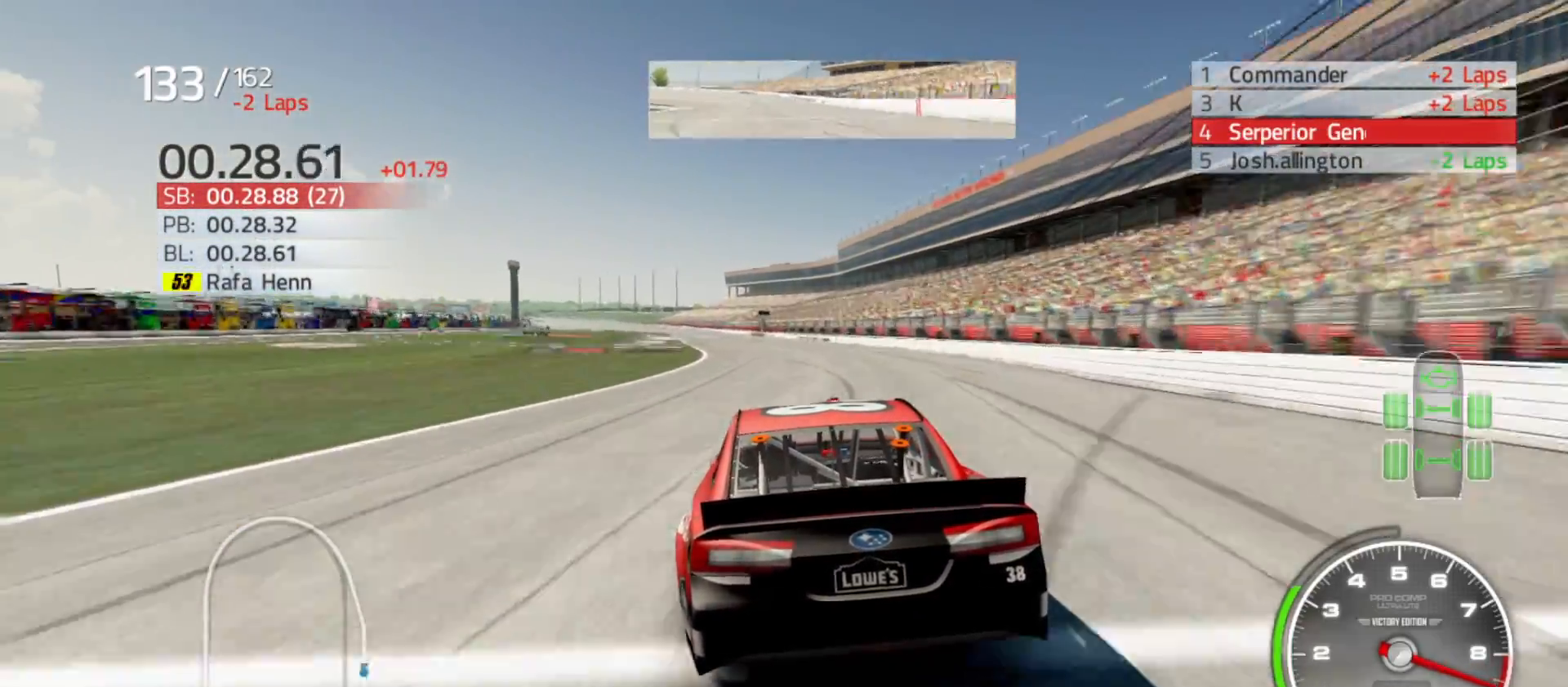
{"buttons": ["R2"], "left_stick": "center", "right_stick": "center", "events": [[117, "left_stick", "center"], [350, "left_stick", "left"], [450, "left_stick", "center"]]}